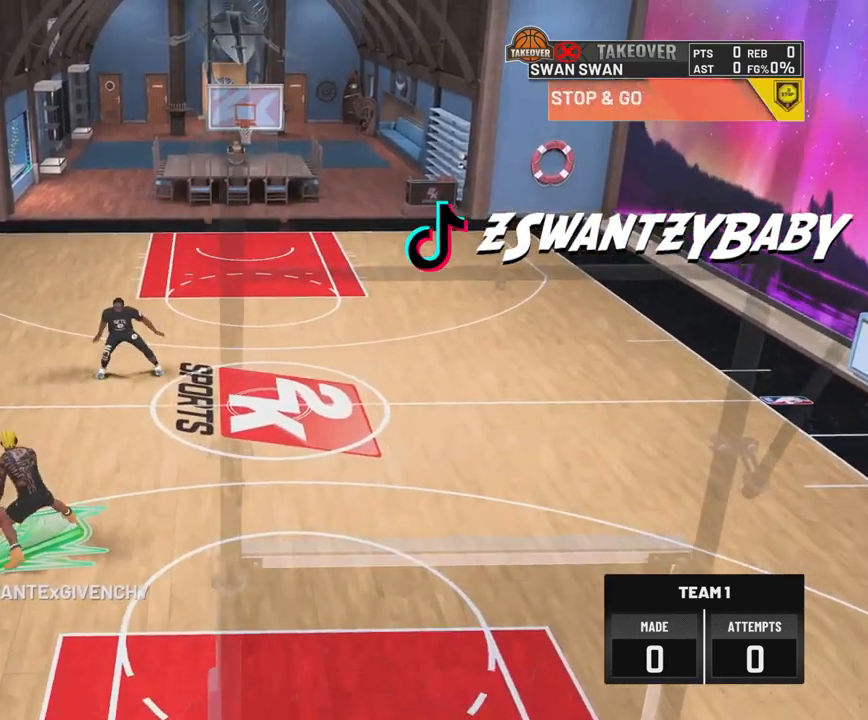
Gameplay with a controller (PlayStation layout); each line is a JSON object with the inputs held at the frame after it. "events" lists button and stick changes between this image and that frame as [ms after this image, input, new state], when the widget could be followed in between.
{"buttons": ["R2"], "left_stick": "center", "right_stick": "center", "events": [[83, "right_stick", "left"], [183, "right_stick", "center"], [250, "left_stick", "down-left"], [417, "left_stick", "center"]]}
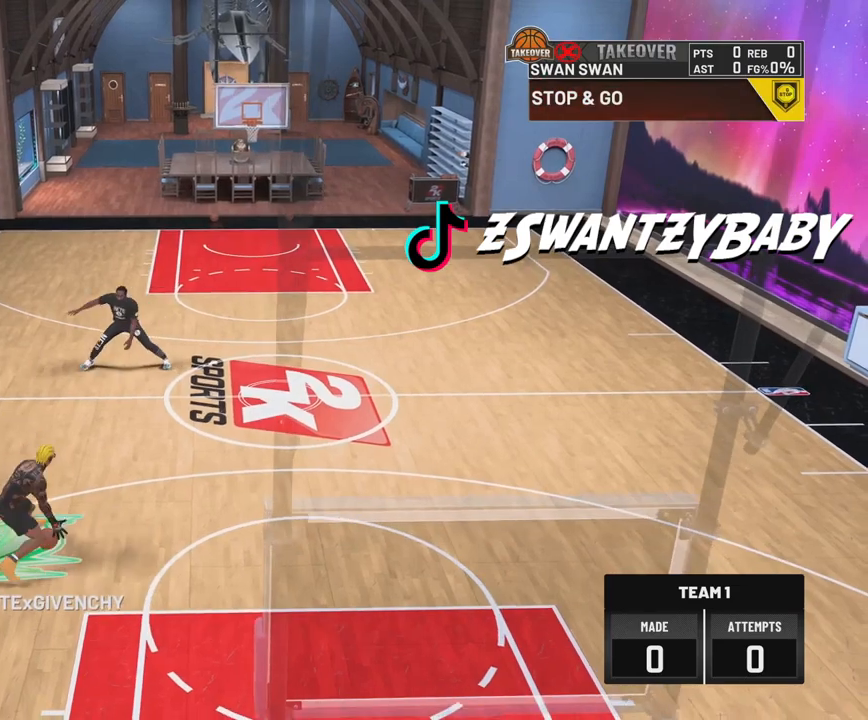
{"buttons": ["R2"], "left_stick": "down-left", "right_stick": "center", "events": [[83, "right_stick", "right"], [200, "right_stick", "center"], [317, "left_stick", "down-left"]]}
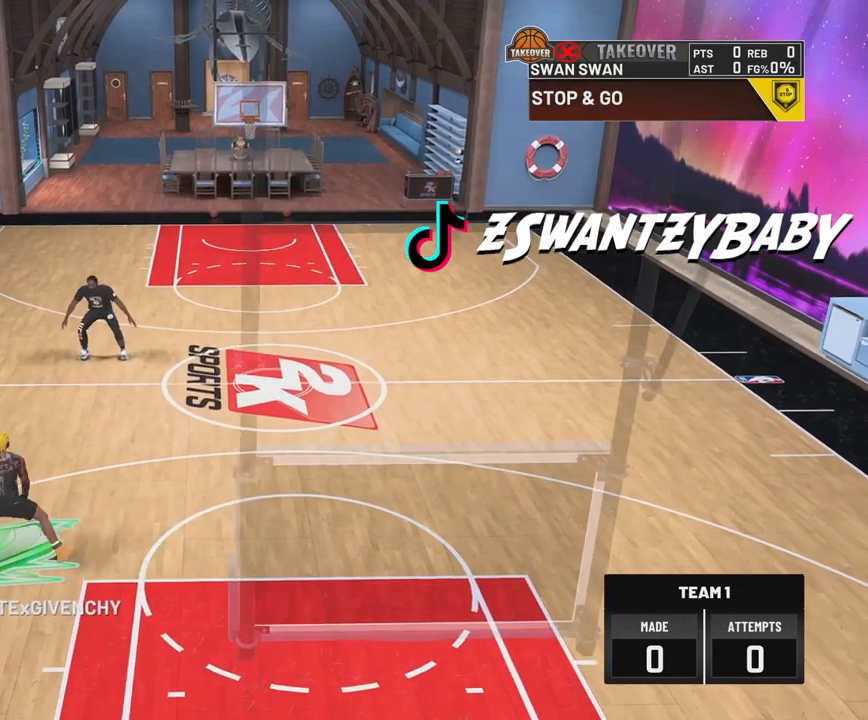
{"buttons": ["R2"], "left_stick": "down-left", "right_stick": "center", "events": [[17, "left_stick", "center"], [150, "right_stick", "left"], [250, "right_stick", "center"], [417, "left_stick", "down-left"]]}
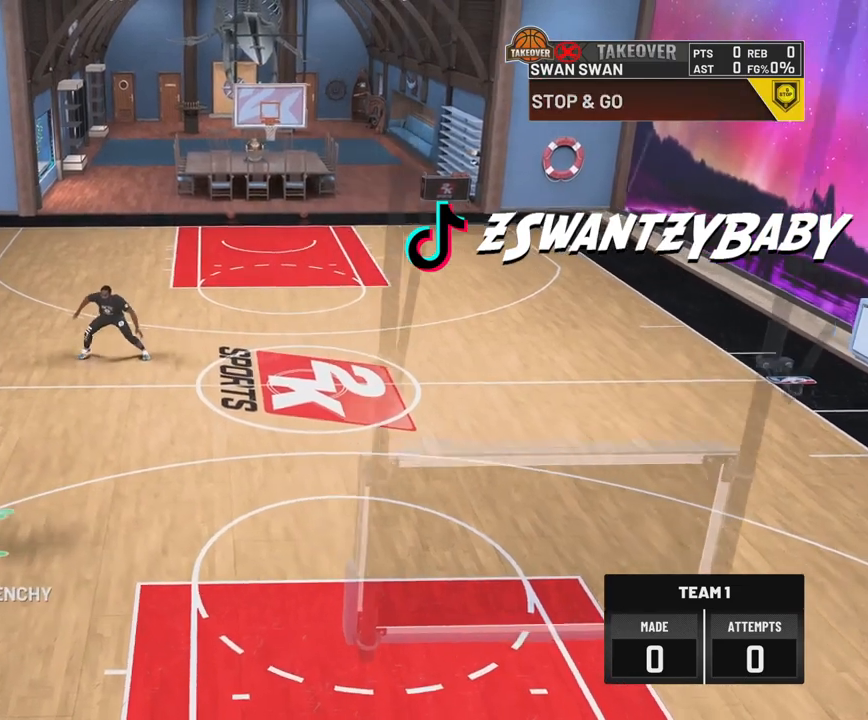
{"buttons": ["R2"], "left_stick": "down-left", "right_stick": "center", "events": [[100, "left_stick", "center"], [217, "right_stick", "right"], [317, "right_stick", "center"], [500, "left_stick", "down-left"]]}
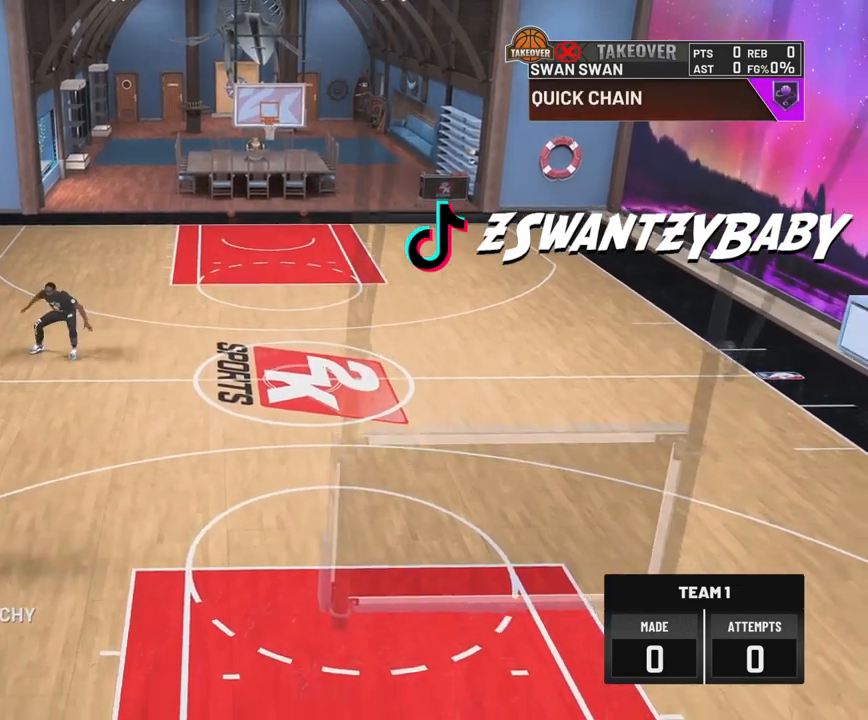
{"buttons": ["R2"], "left_stick": "down-left", "right_stick": "center", "events": [[183, "left_stick", "center"], [200, "right_stick", "left"], [300, "right_stick", "center"], [467, "left_stick", "down-left"]]}
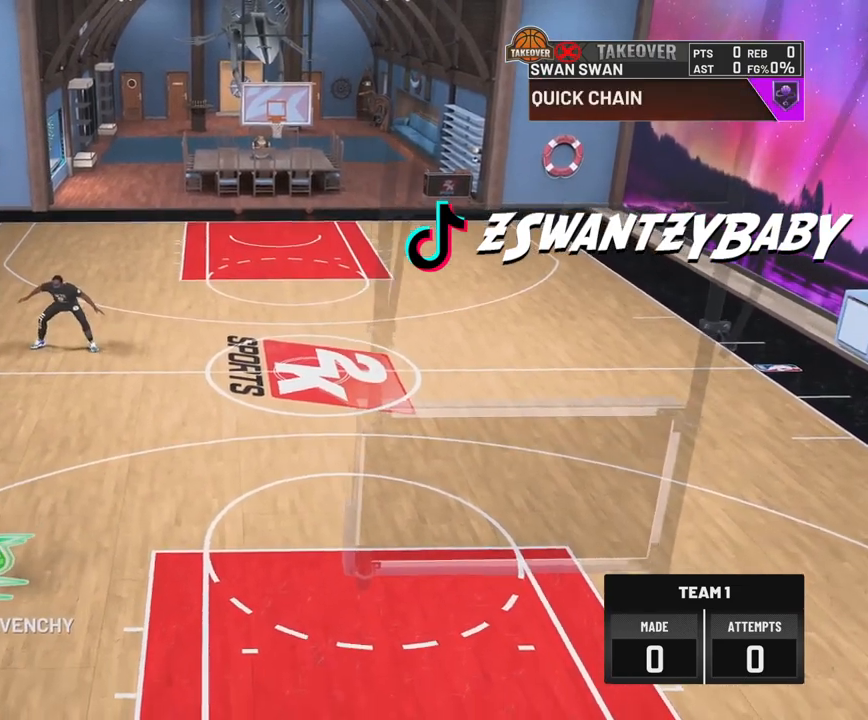
{"buttons": ["R2"], "left_stick": "center", "right_stick": "center", "events": [[150, "left_stick", "center"], [200, "right_stick", "right"], [300, "right_stick", "center"]]}
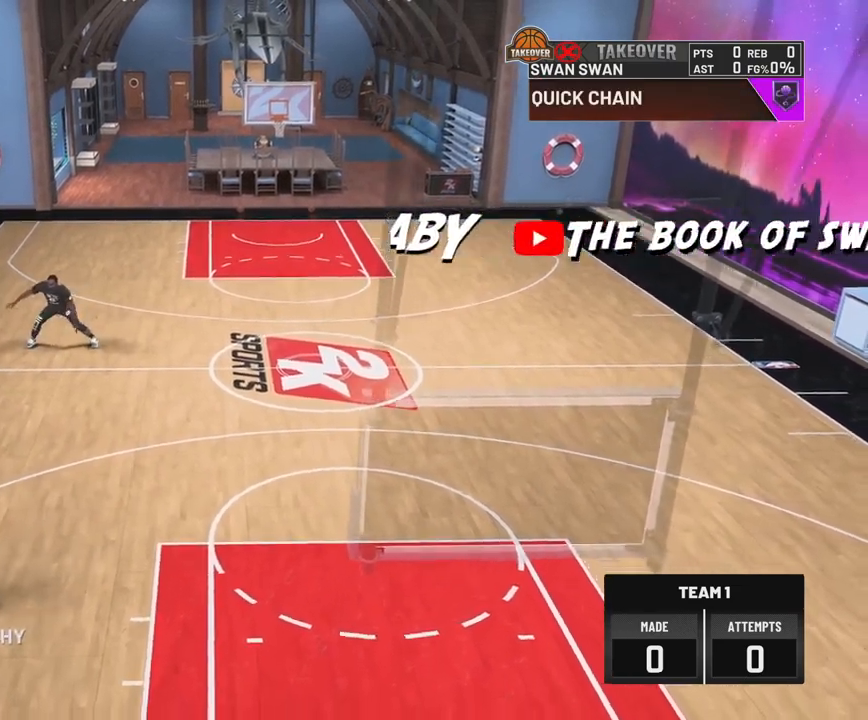
{"buttons": ["R2"], "left_stick": "center", "right_stick": "center", "events": [[17, "left_stick", "down-left"], [150, "left_stick", "center"]]}
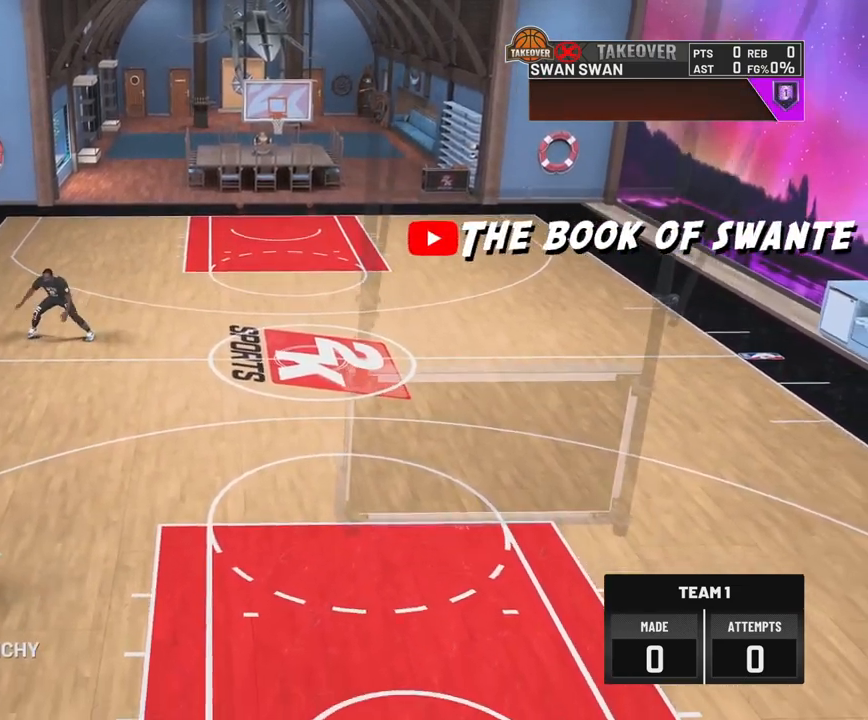
{"buttons": ["R2"], "left_stick": "up-right", "right_stick": "center", "events": [[133, "left_stick", "up-right"]]}
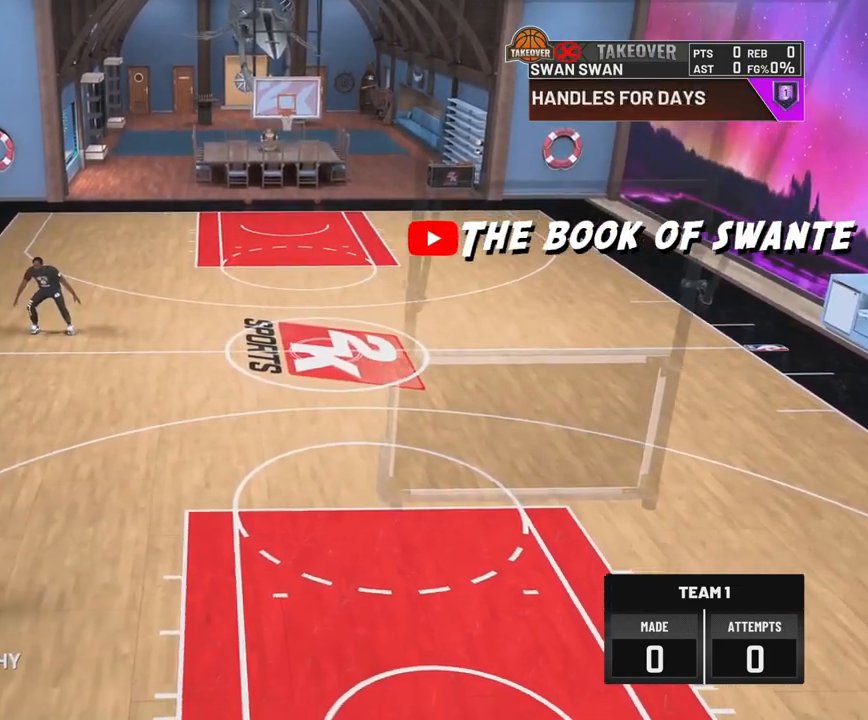
{"buttons": ["R2"], "left_stick": "up-right", "right_stick": "center", "events": []}
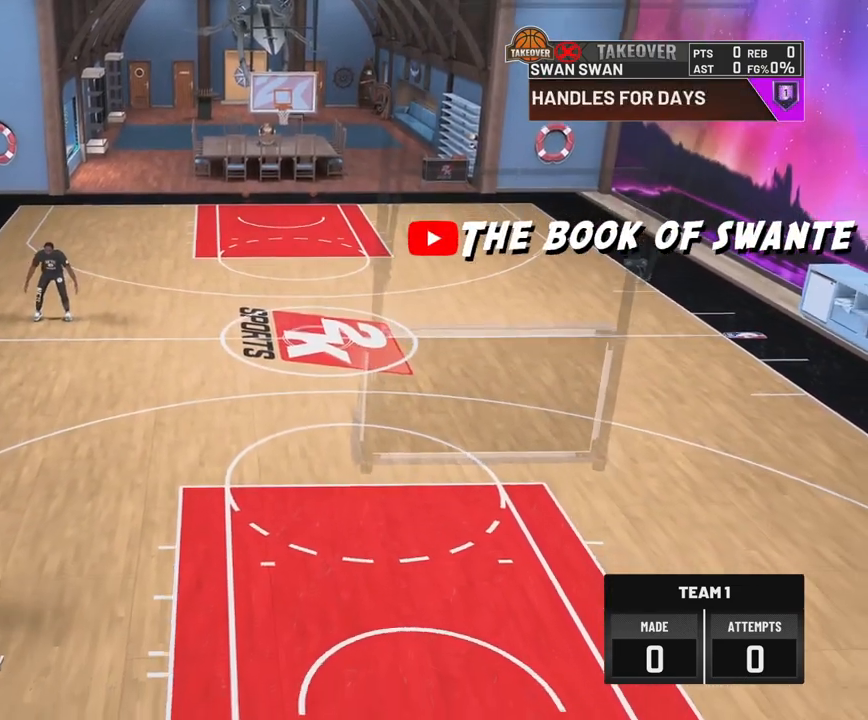
{"buttons": ["R2"], "left_stick": "up-right", "right_stick": "center", "events": []}
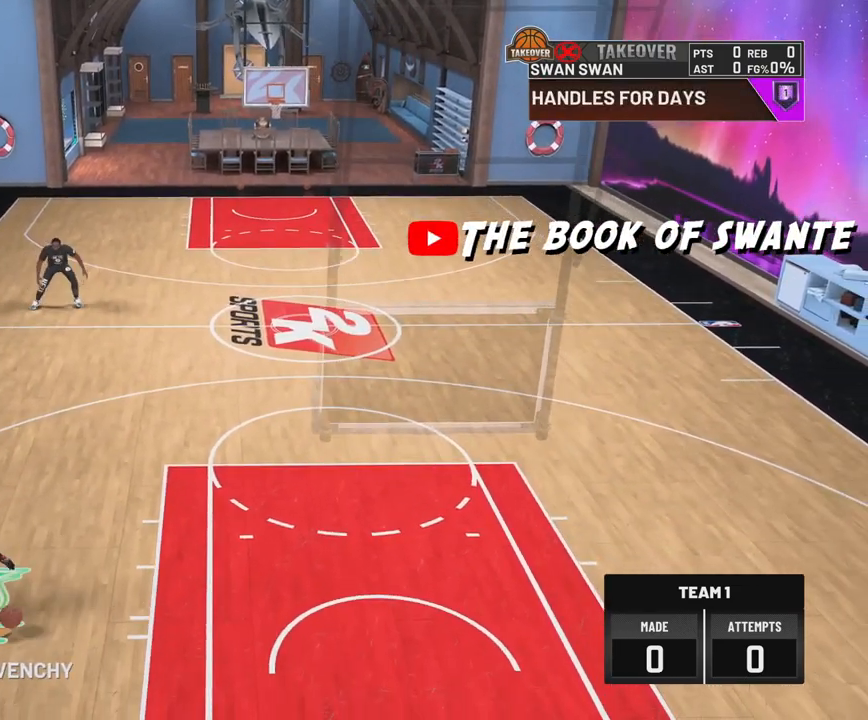
{"buttons": ["R2"], "left_stick": "center", "right_stick": "left", "events": [[233, "left_stick", "center"], [450, "right_stick", "left"]]}
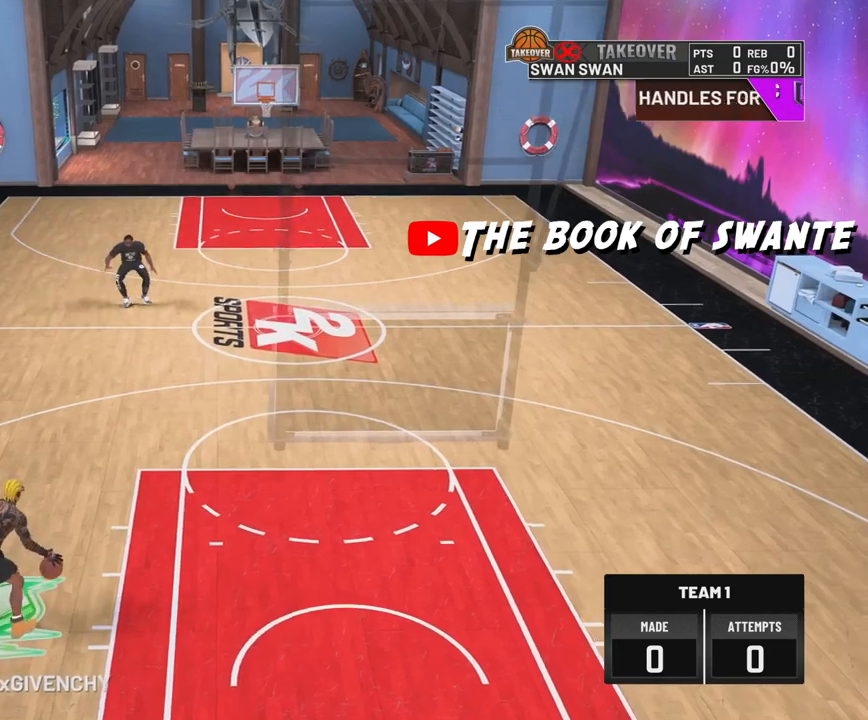
{"buttons": [], "left_stick": "center", "right_stick": "center", "events": [[67, "right_stick", "center"], [150, "left_stick", "down-left"], [300, "left_stick", "center"], [317, "R2", "up"]]}
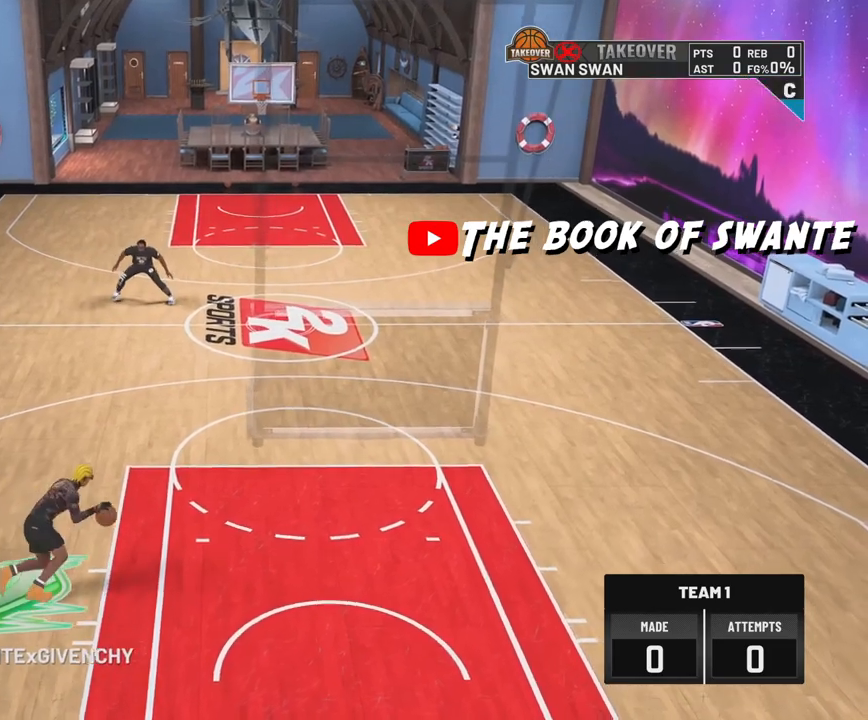
{"buttons": ["R2"], "left_stick": "up-left", "right_stick": "center", "events": [[33, "right_stick", "up"], [117, "right_stick", "center"], [200, "left_stick", "up-left"], [267, "R2", "down"]]}
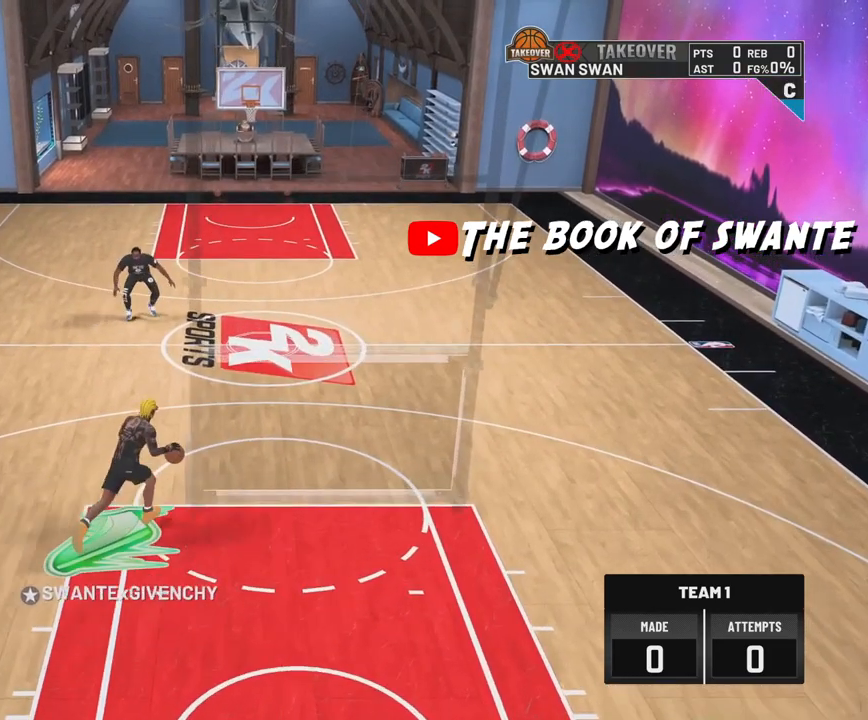
{"buttons": ["R2"], "left_stick": "center", "right_stick": "center", "events": [[433, "left_stick", "center"]]}
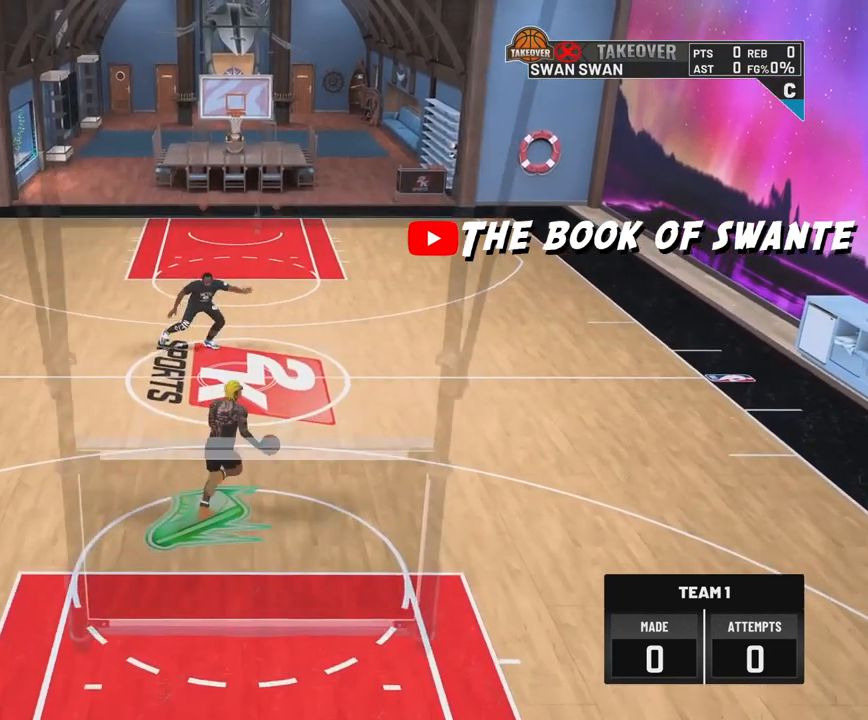
{"buttons": ["R2"], "left_stick": "center", "right_stick": "center", "events": [[200, "right_stick", "up-right"], [283, "right_stick", "center"]]}
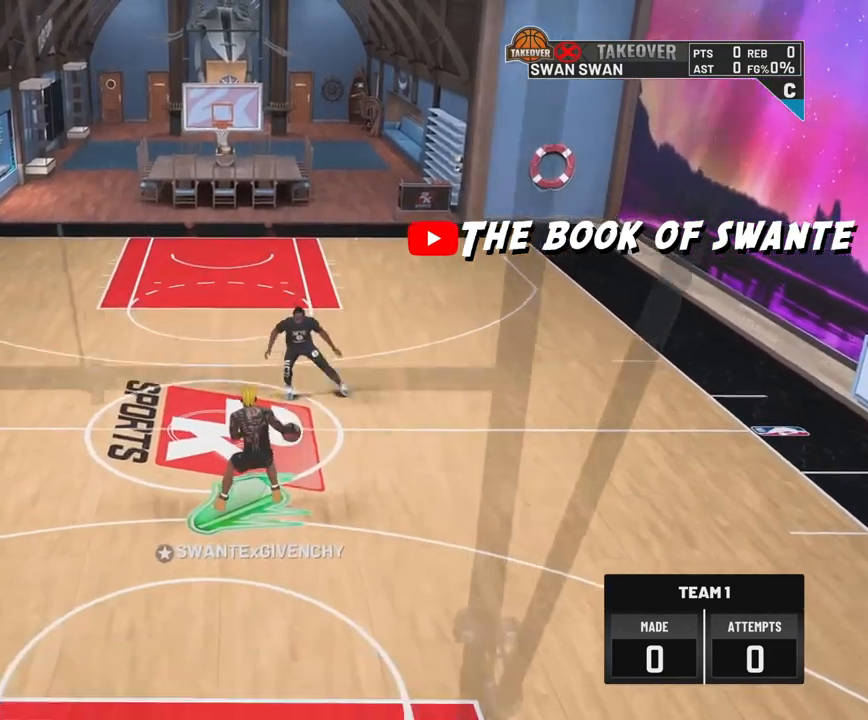
{"buttons": ["R2"], "left_stick": "center", "right_stick": "center", "events": []}
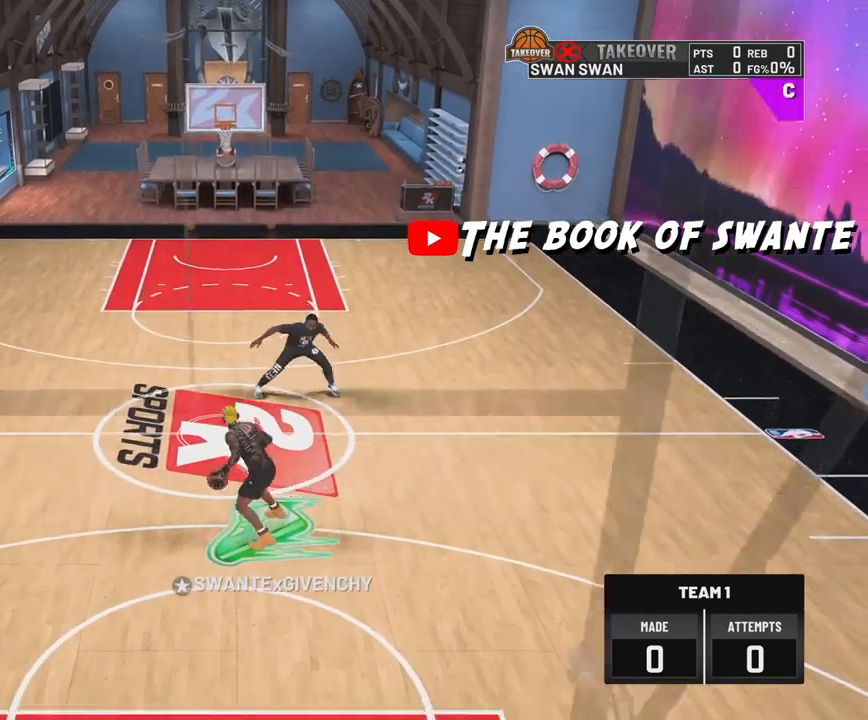
{"buttons": [], "left_stick": "center", "right_stick": "center", "events": [[117, "right_stick", "left"], [217, "right_stick", "center"], [283, "left_stick", "down-left"], [417, "R2", "up"], [433, "left_stick", "center"]]}
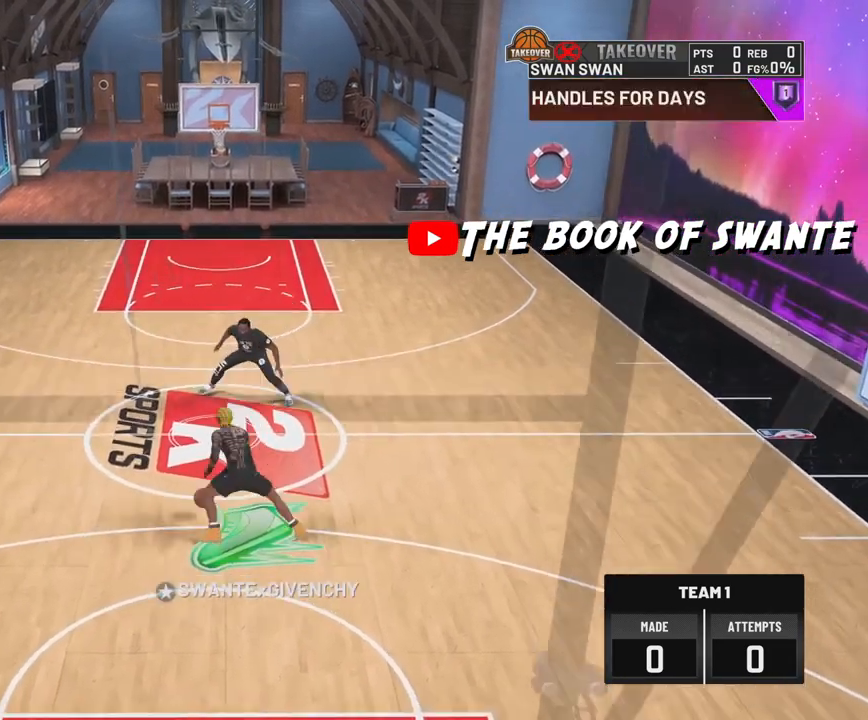
{"buttons": ["R2"], "left_stick": "up-left", "right_stick": "center", "events": [[133, "right_stick", "up-right"], [200, "right_stick", "center"], [267, "left_stick", "up-left"], [300, "R2", "down"]]}
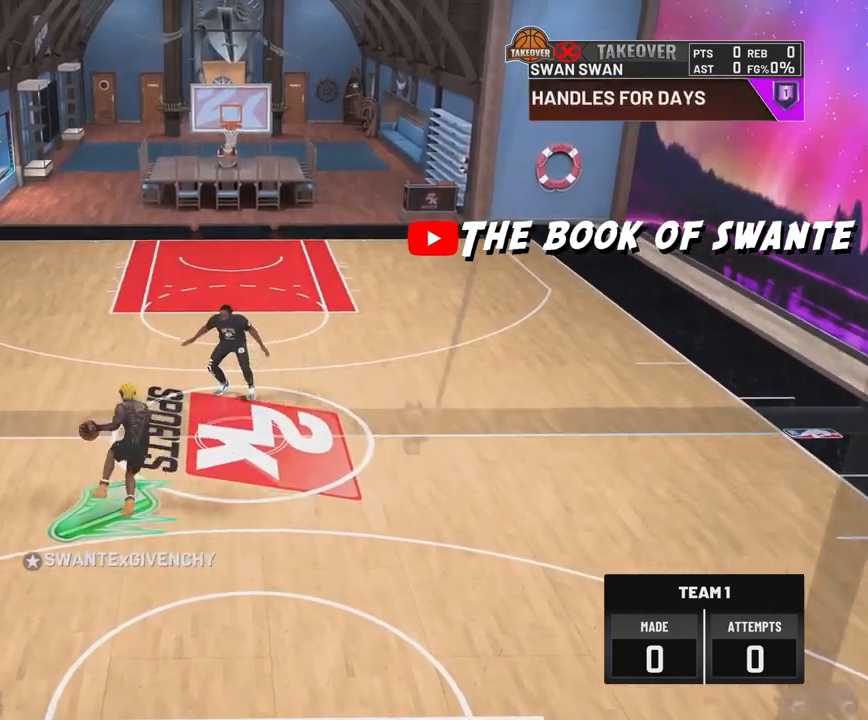
{"buttons": ["R2"], "left_stick": "up-left", "right_stick": "center", "events": []}
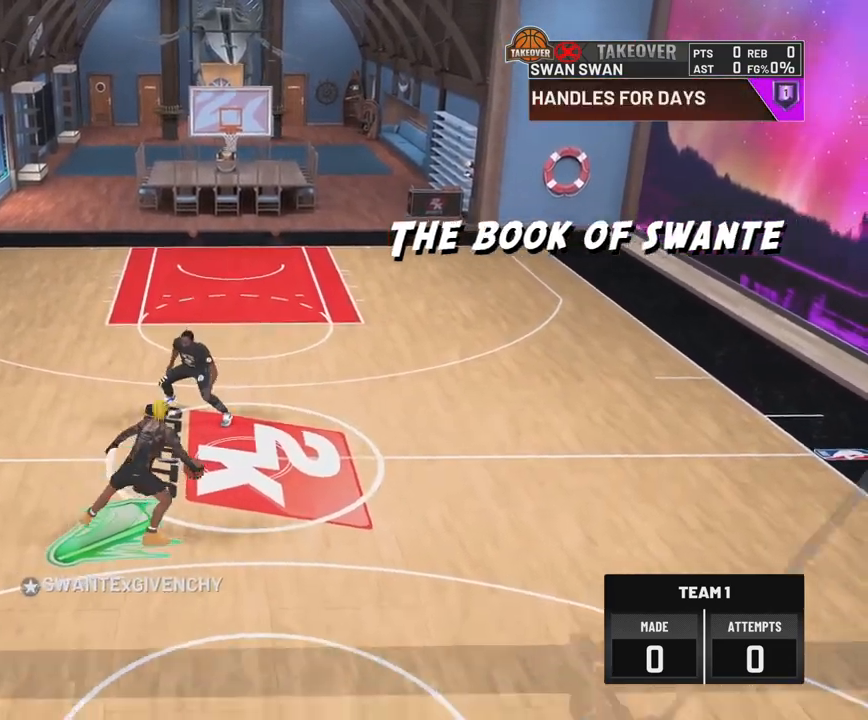
{"buttons": ["R2"], "left_stick": "center", "right_stick": "center", "events": [[50, "left_stick", "center"], [217, "right_stick", "right"], [317, "right_stick", "center"]]}
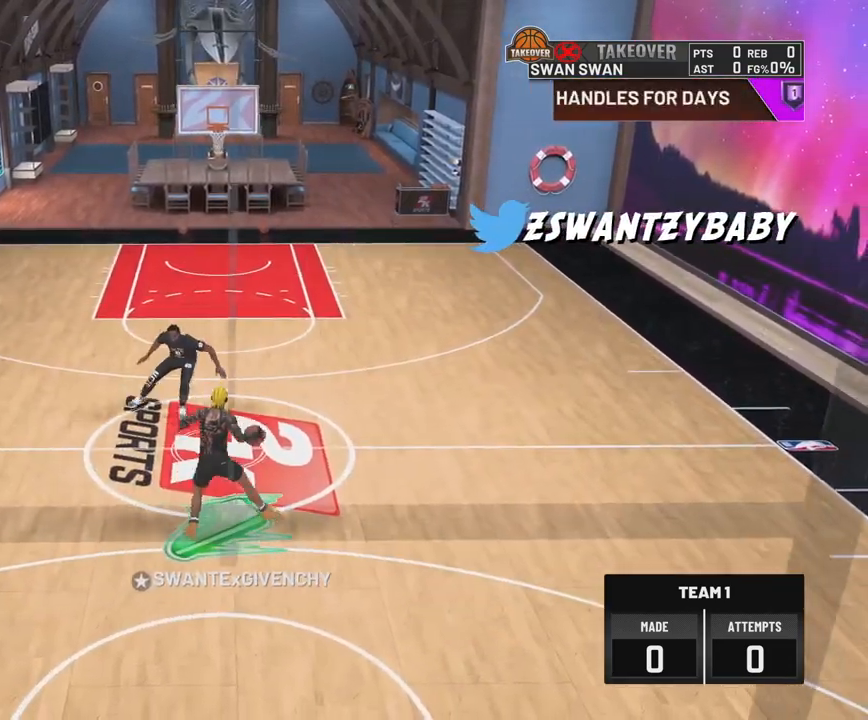
{"buttons": ["R2"], "left_stick": "center", "right_stick": "center", "events": []}
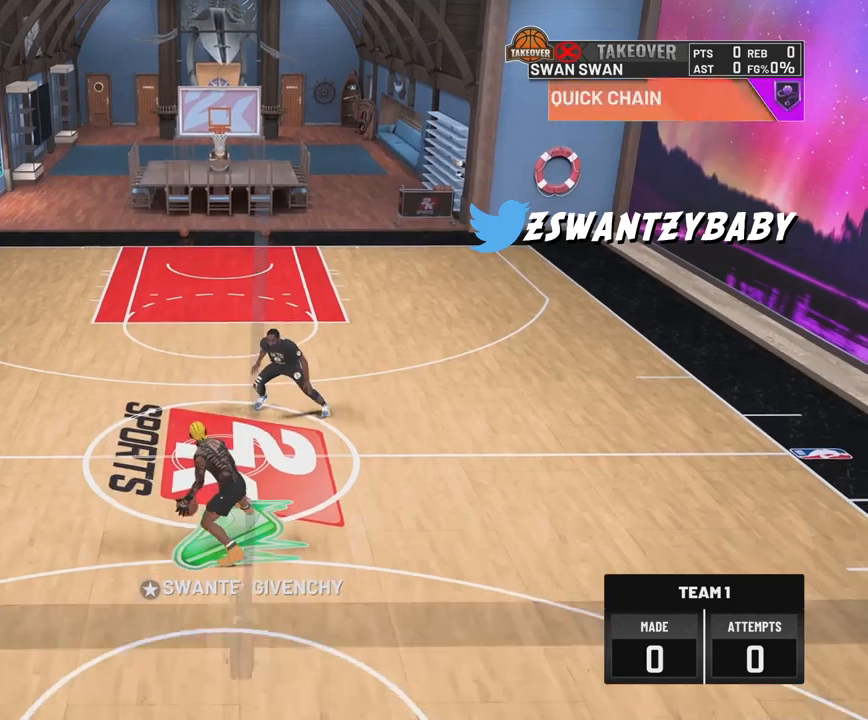
{"buttons": [], "left_stick": "center", "right_stick": "center", "events": [[100, "right_stick", "up-left"], [200, "right_stick", "center"], [267, "left_stick", "down-left"], [450, "R2", "up"], [450, "left_stick", "center"]]}
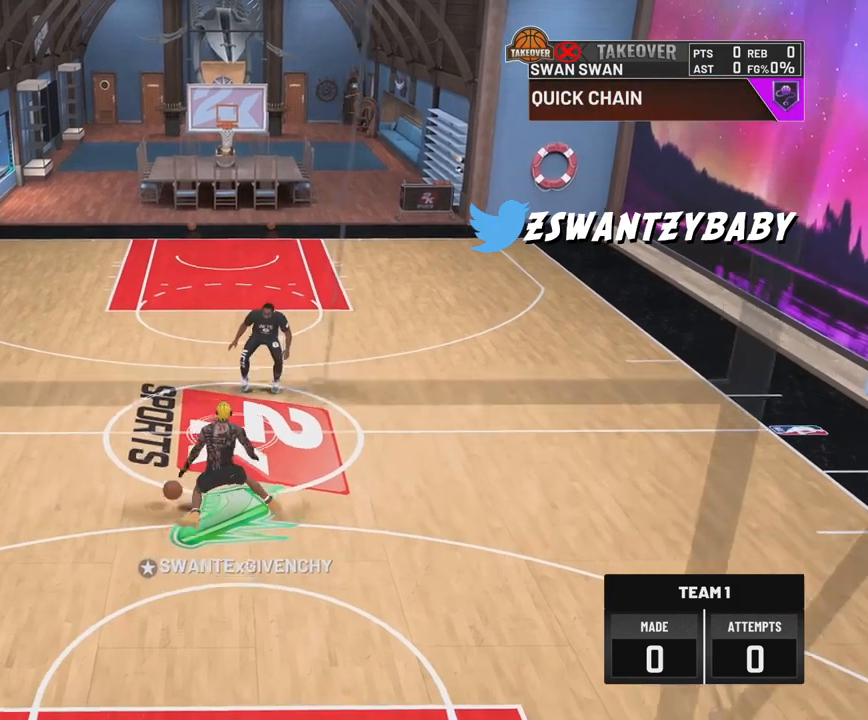
{"buttons": ["R2"], "left_stick": "up-left", "right_stick": "center", "events": [[233, "right_stick", "up"], [300, "right_stick", "center"], [450, "left_stick", "up-left"], [467, "R2", "down"]]}
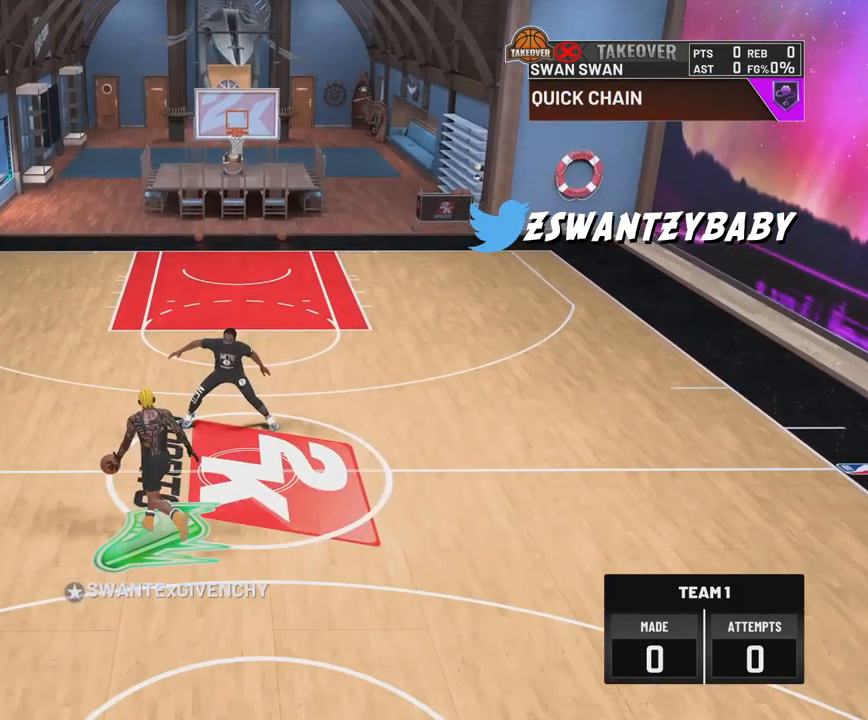
{"buttons": ["R2"], "left_stick": "up-left", "right_stick": "center", "events": []}
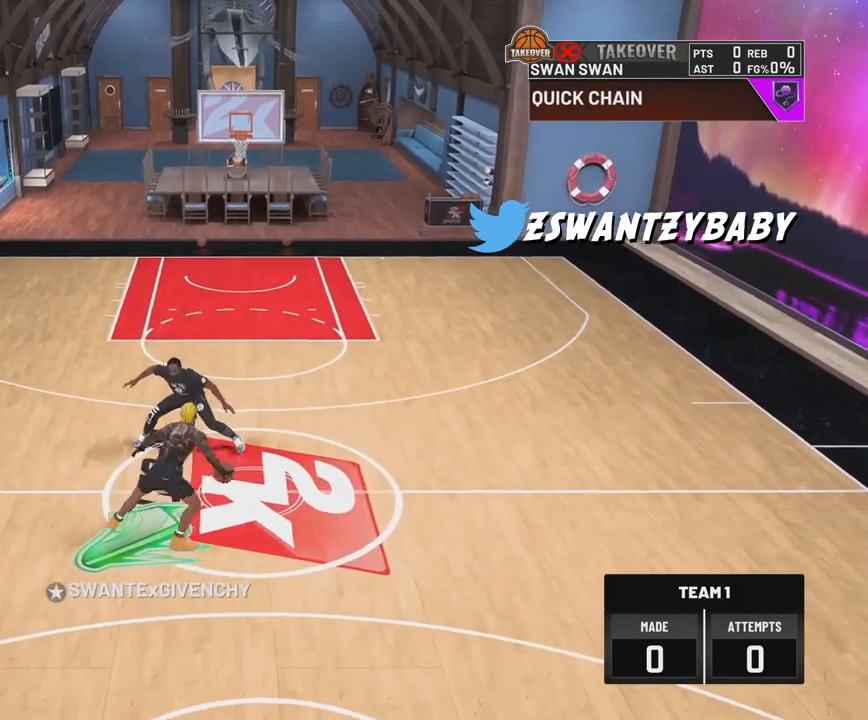
{"buttons": ["R2"], "left_stick": "center", "right_stick": "center", "events": [[467, "left_stick", "center"]]}
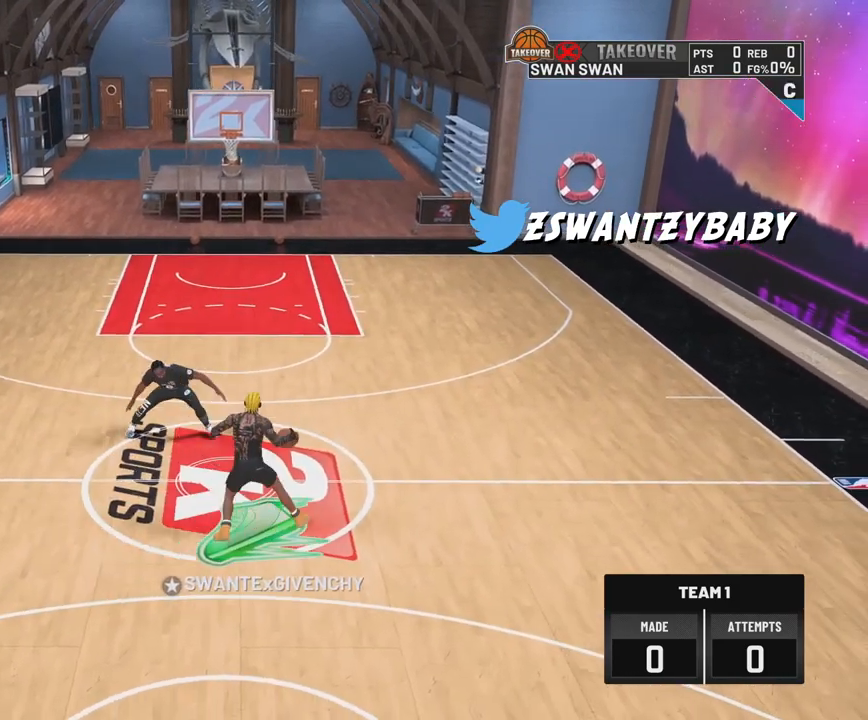
{"buttons": ["R2"], "left_stick": "center", "right_stick": "center", "events": [[100, "right_stick", "right"], [217, "right_stick", "center"]]}
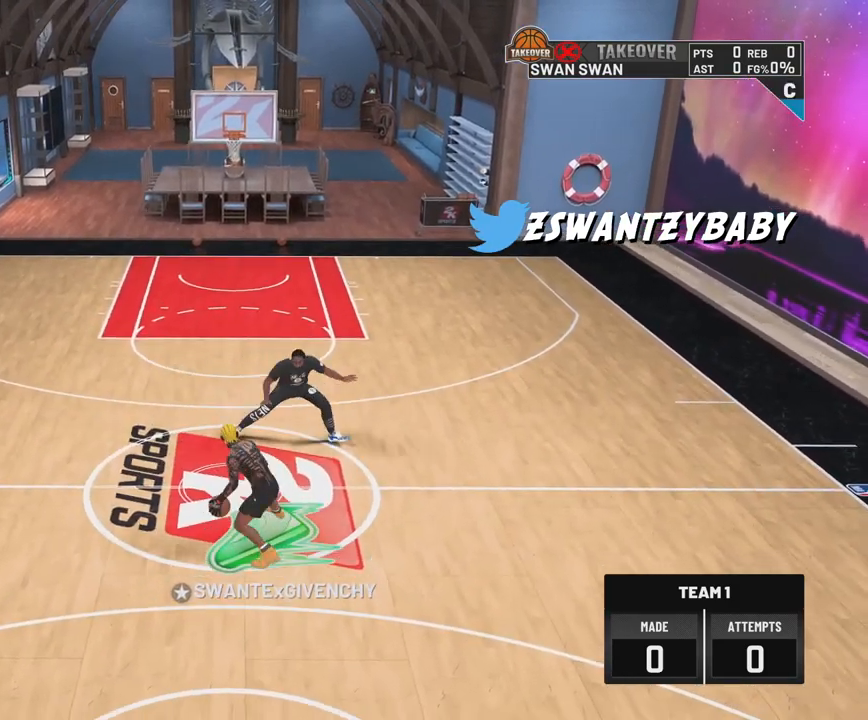
{"buttons": ["R2"], "left_stick": "center", "right_stick": "center", "events": [[383, "right_stick", "left"], [483, "right_stick", "center"]]}
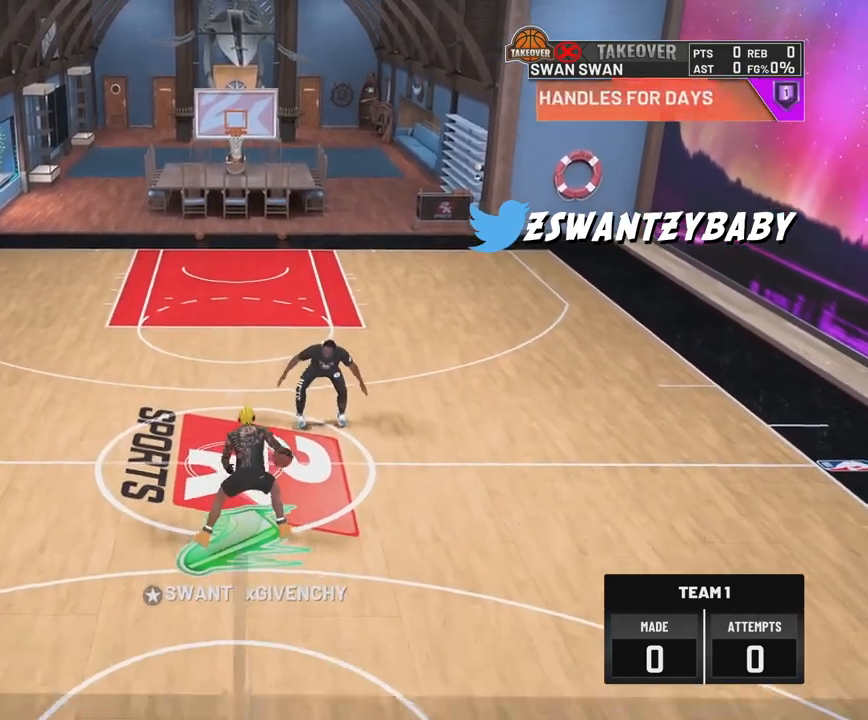
{"buttons": [], "left_stick": "center", "right_stick": "up", "events": [[100, "left_stick", "down-left"], [283, "left_stick", "center"], [350, "R2", "up"], [467, "right_stick", "up"]]}
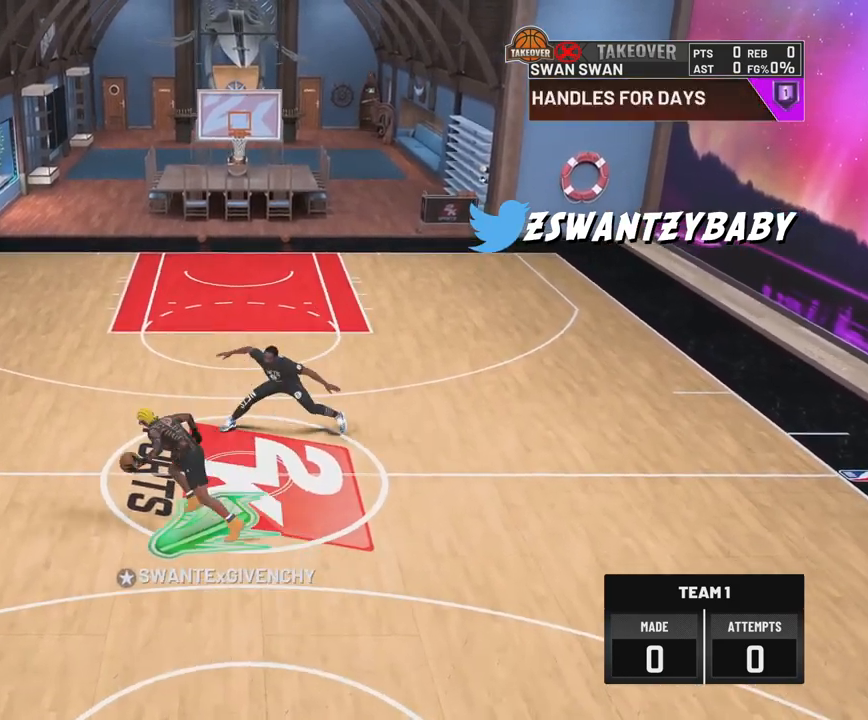
{"buttons": ["R2"], "left_stick": "up-left", "right_stick": "center", "events": [[50, "right_stick", "center"], [150, "left_stick", "up-left"], [167, "R2", "down"]]}